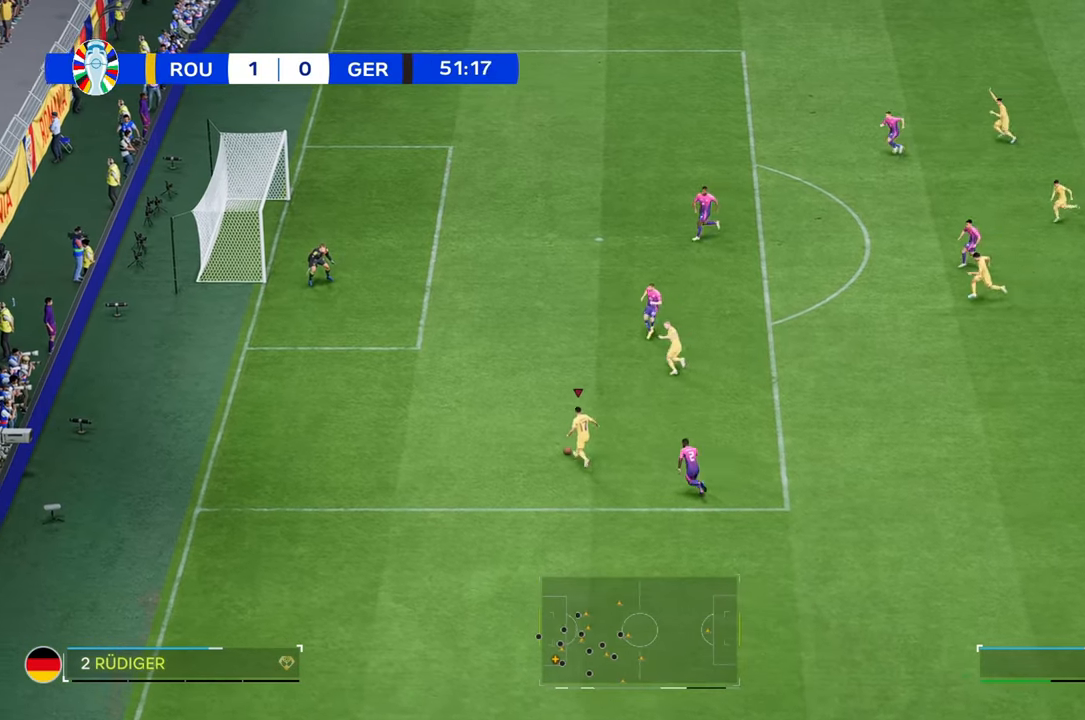
Gameplay with a controller (Xbox layout); each line is a JSON object with the inputs held at the frame after it. "events" lists button and stick changes between this image and that frame as [ms after this image, input, new state], when the widget could be followed in between. Not read: L3 R3.
{"buttons": ["L2"], "left_stick": "up-right", "right_stick": "center", "events": [[400, "L2", "down"]]}
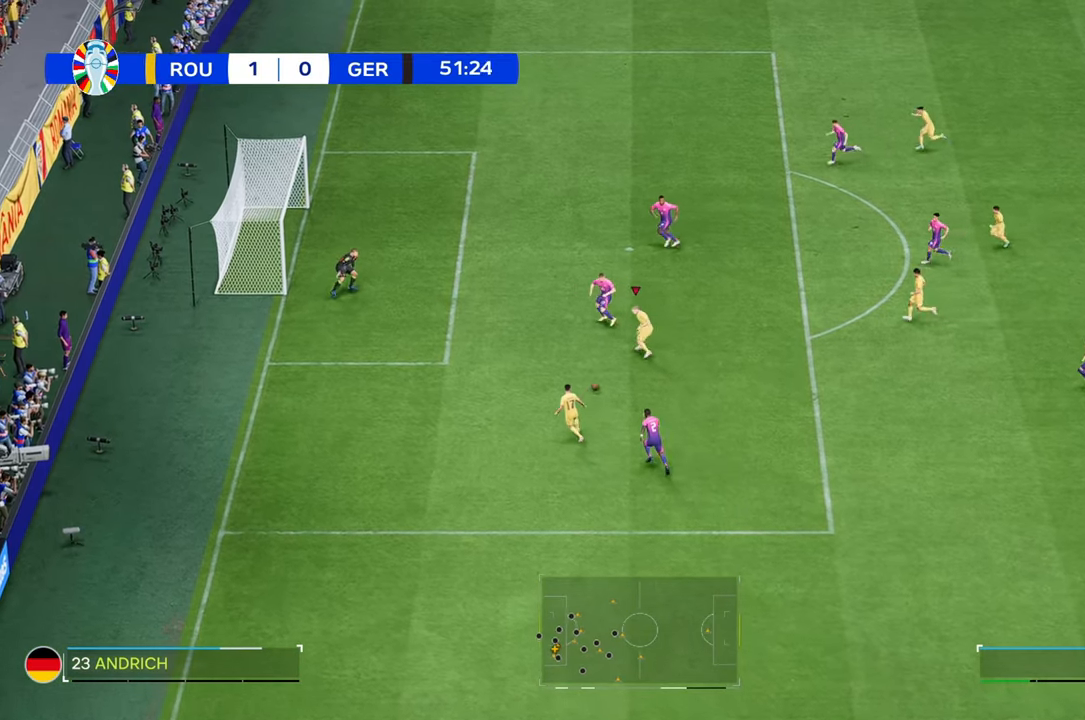
{"buttons": [], "left_stick": "up", "right_stick": "center", "events": [[83, "L2", "up"], [383, "left_stick", "up"]]}
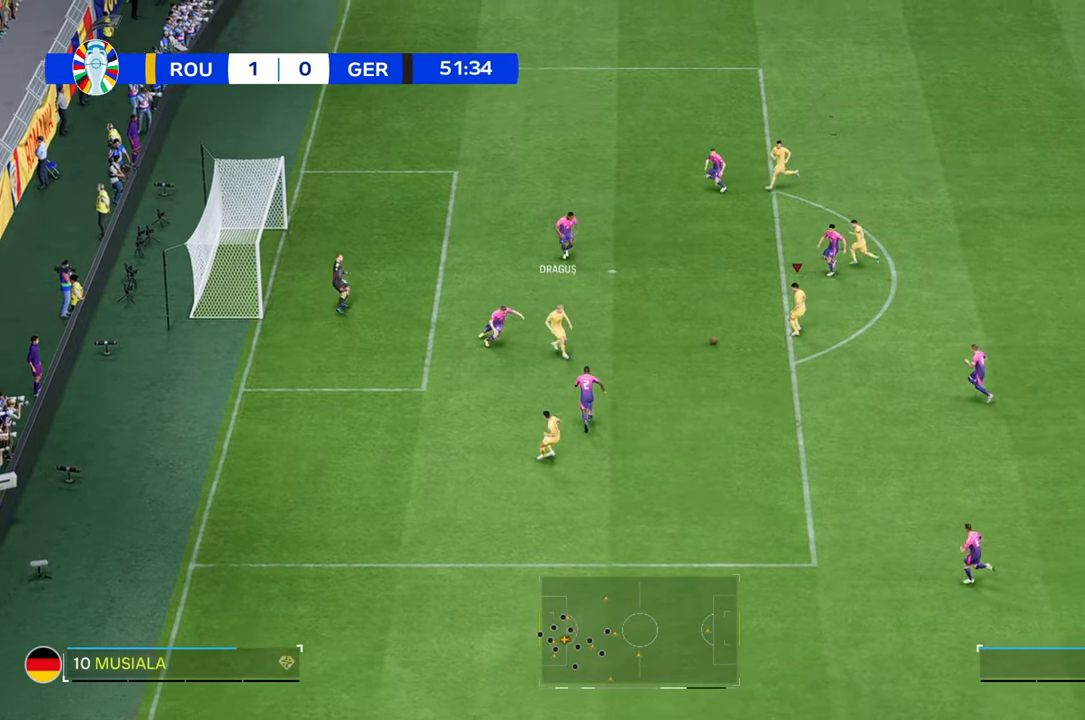
{"buttons": [], "left_stick": "up-left", "right_stick": "center", "events": [[33, "left_stick", "up-left"]]}
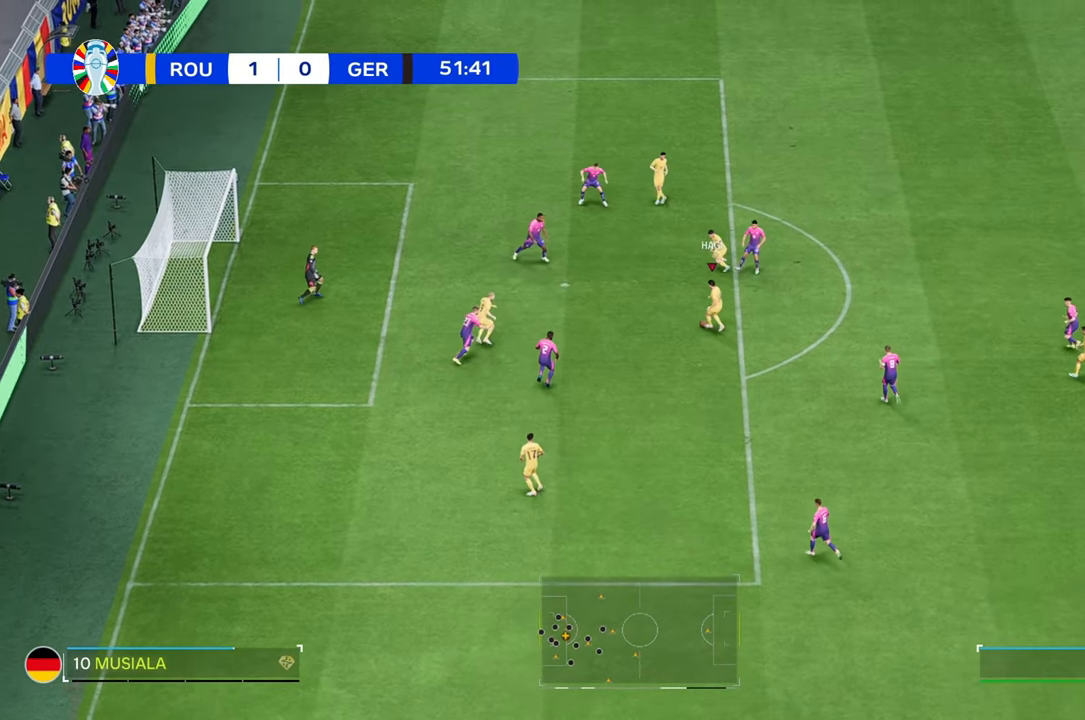
{"buttons": [], "left_stick": "up-left", "right_stick": "center", "events": []}
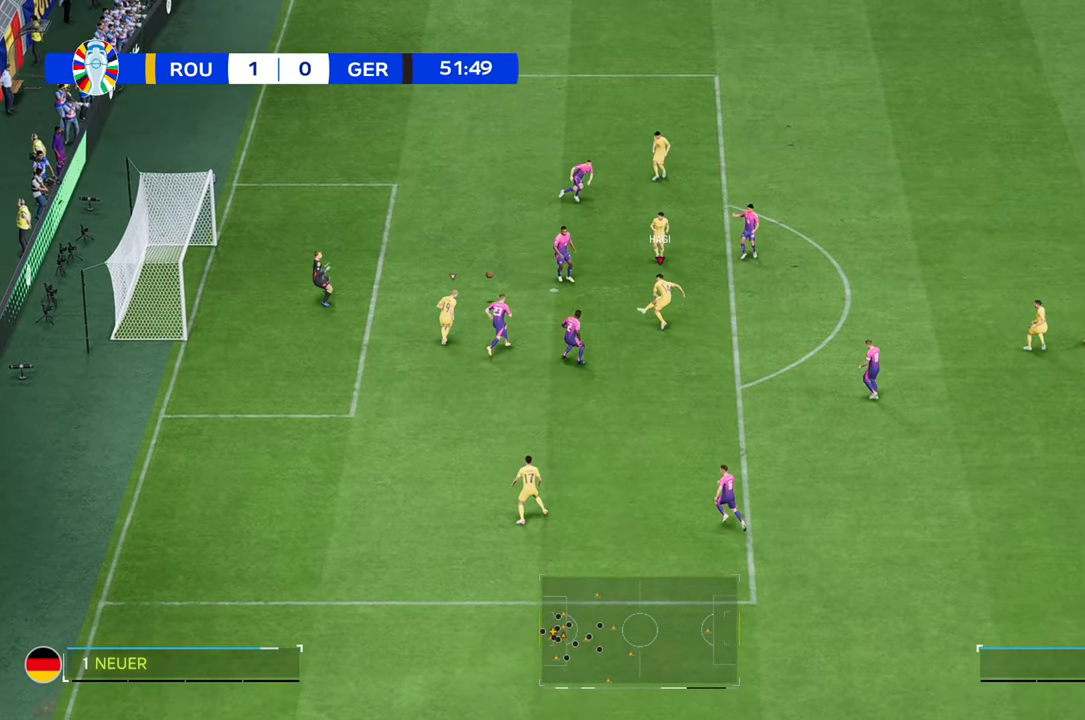
{"buttons": [], "left_stick": "up-left", "right_stick": "center", "events": []}
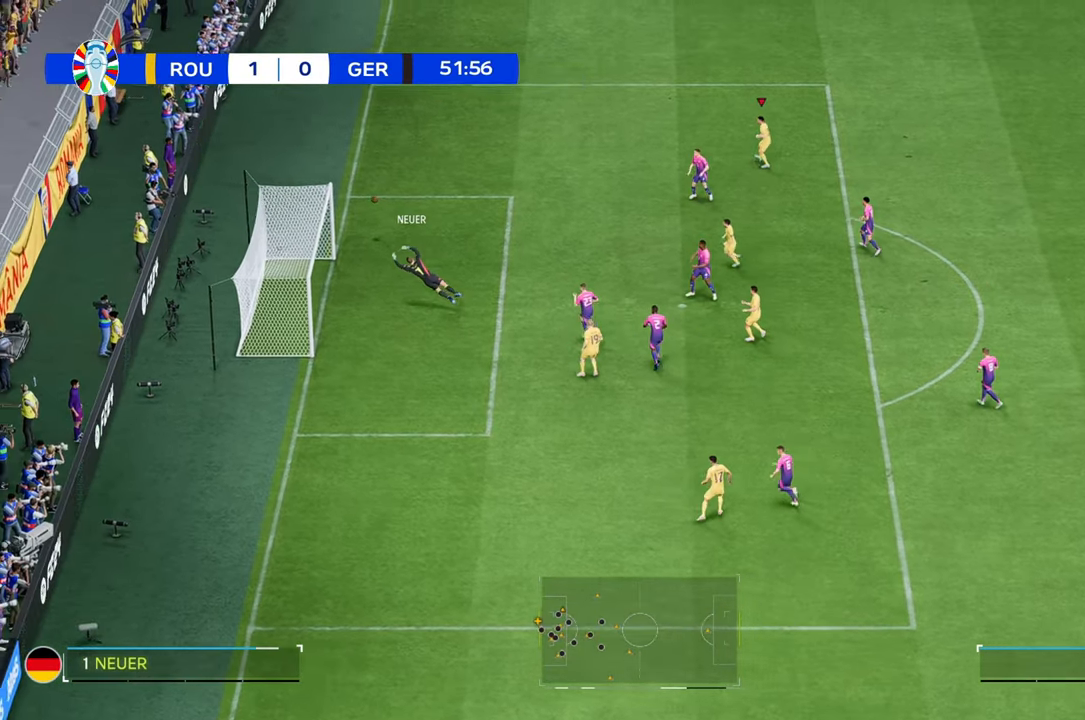
{"buttons": ["R2"], "left_stick": "up-left", "right_stick": "center", "events": [[333, "R2", "down"]]}
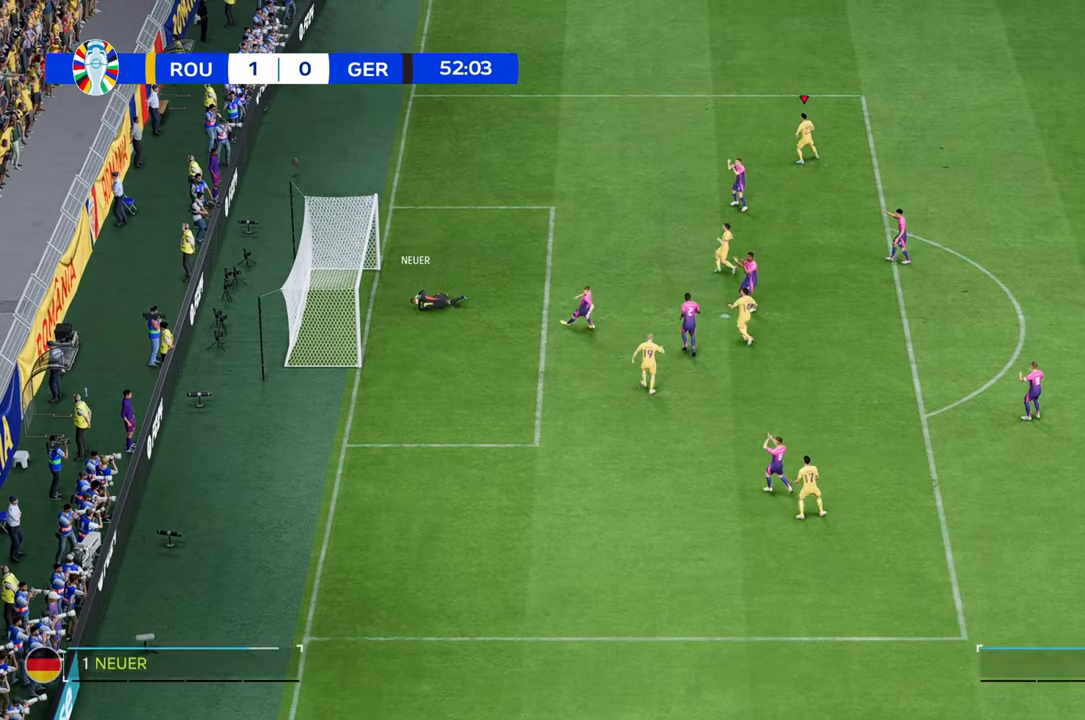
{"buttons": [], "left_stick": "center", "right_stick": "center", "events": [[200, "left_stick", "center"], [250, "R2", "up"]]}
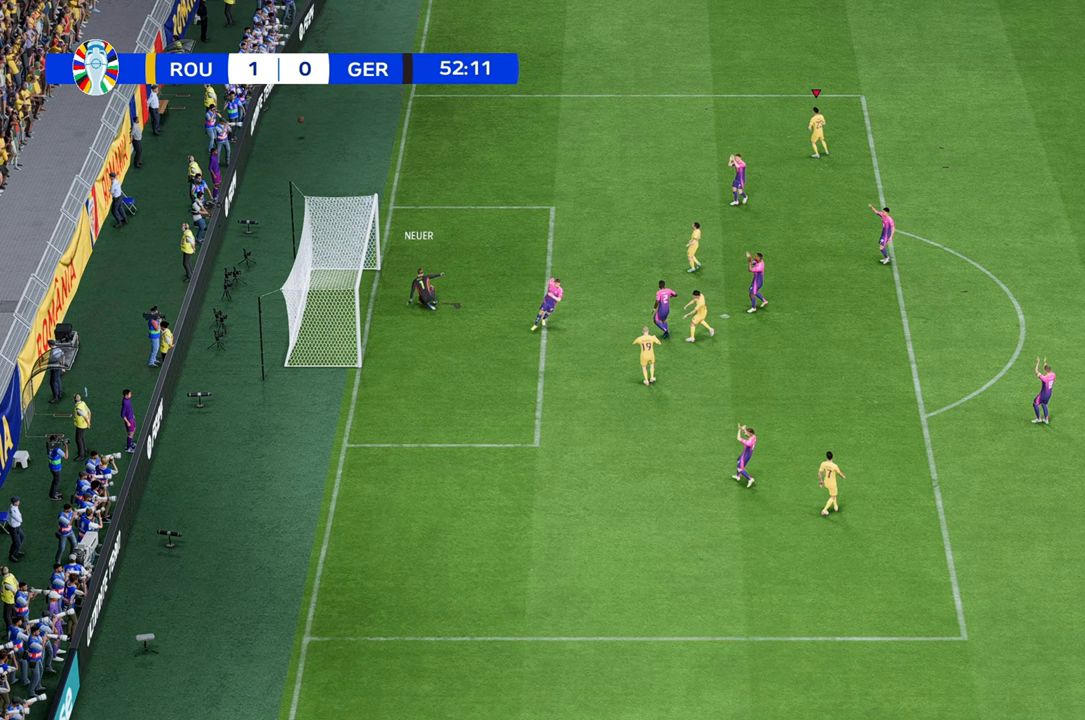
{"buttons": [], "left_stick": "center", "right_stick": "center", "events": []}
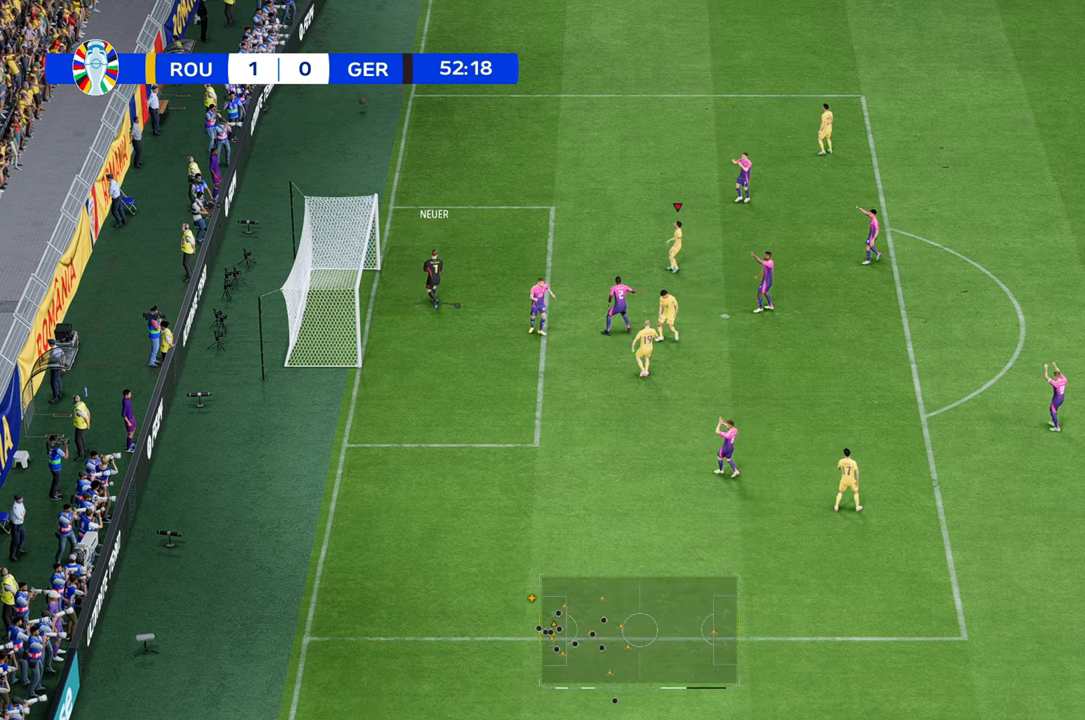
{"buttons": [], "left_stick": "center", "right_stick": "center", "events": []}
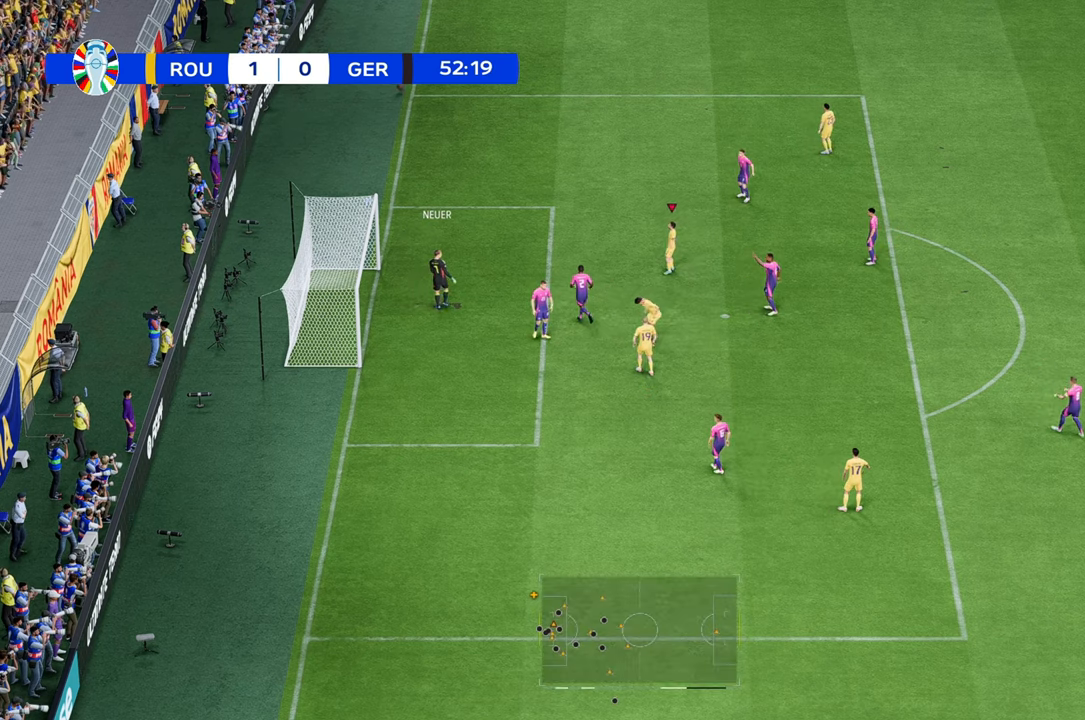
{"buttons": [], "left_stick": "center", "right_stick": "center", "events": []}
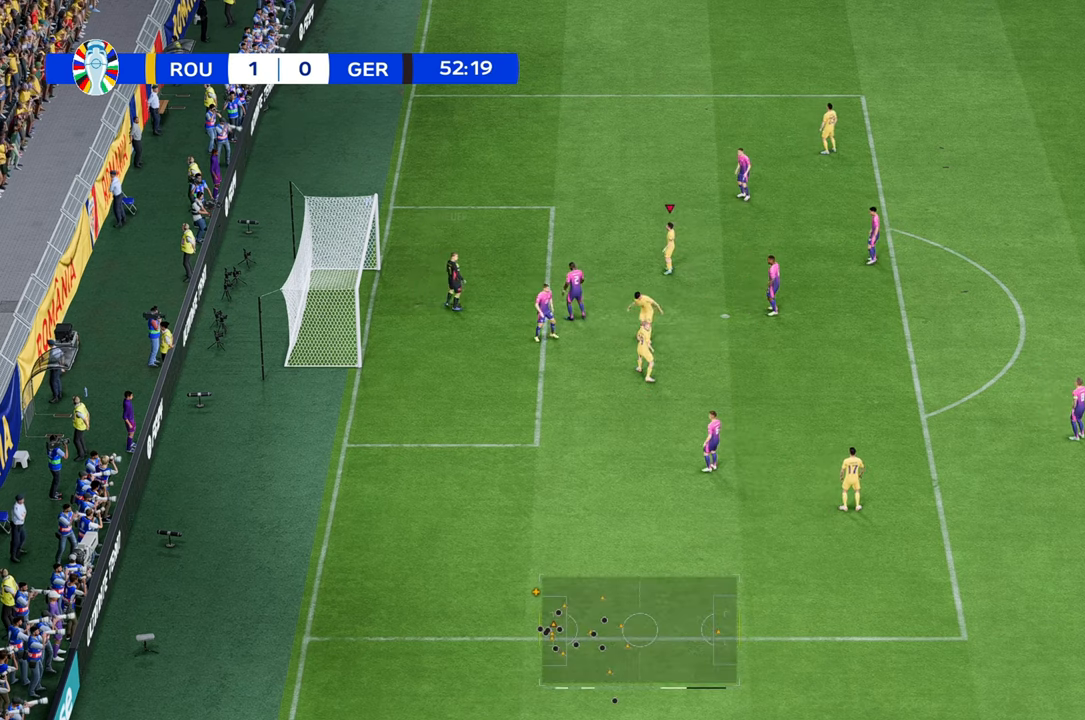
{"buttons": [], "left_stick": "left", "right_stick": "center", "events": [[483, "left_stick", "left"]]}
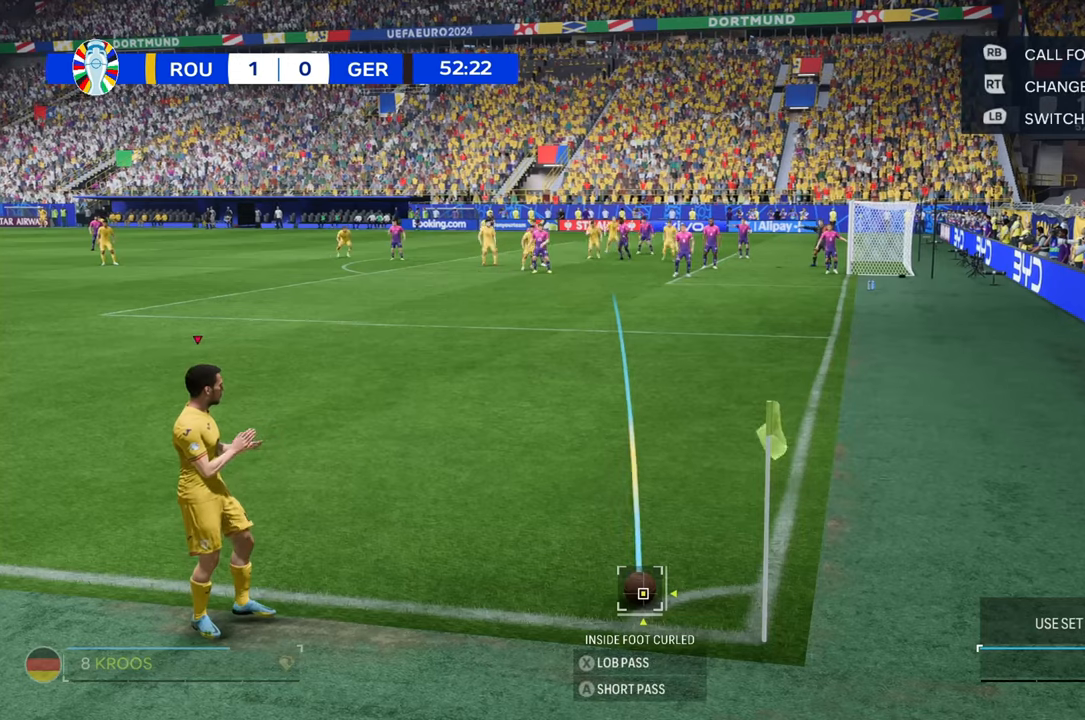
{"buttons": [], "left_stick": "left", "right_stick": "center", "events": []}
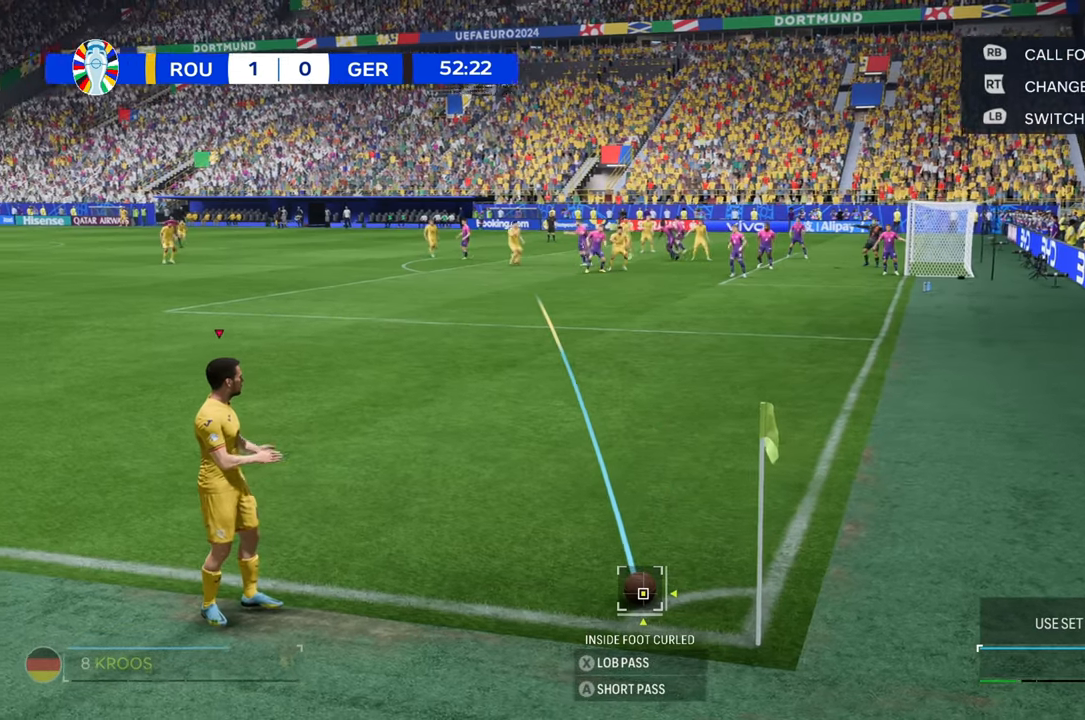
{"buttons": [], "left_stick": "center", "right_stick": "center", "events": [[317, "left_stick", "center"]]}
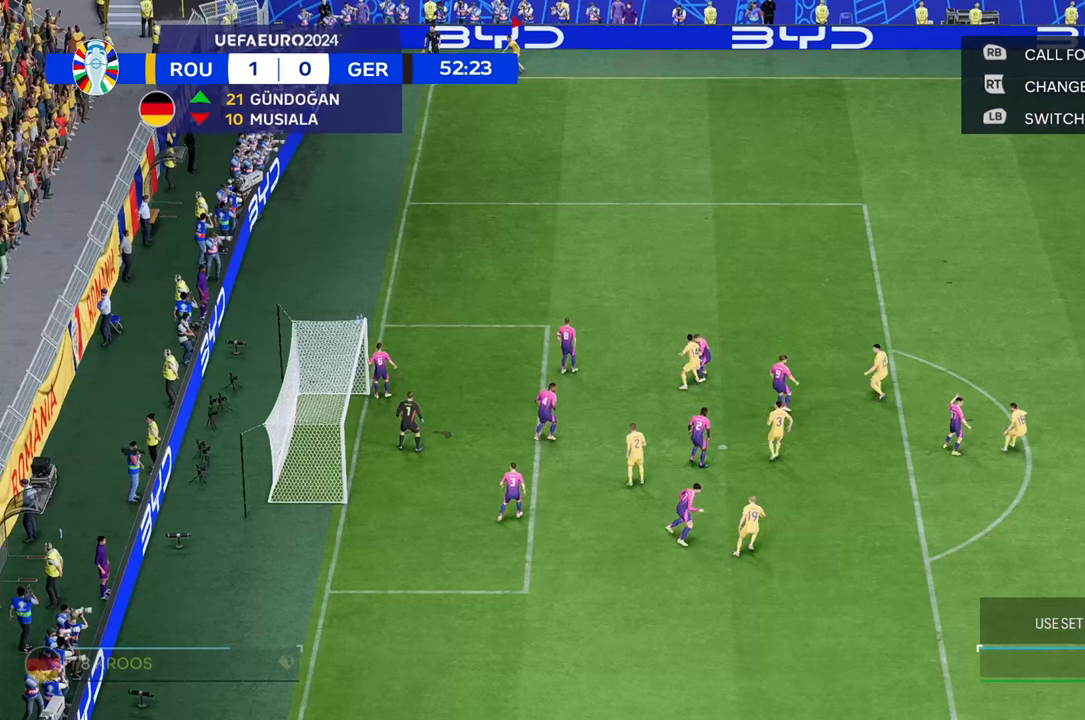
{"buttons": [], "left_stick": "center", "right_stick": "center", "events": []}
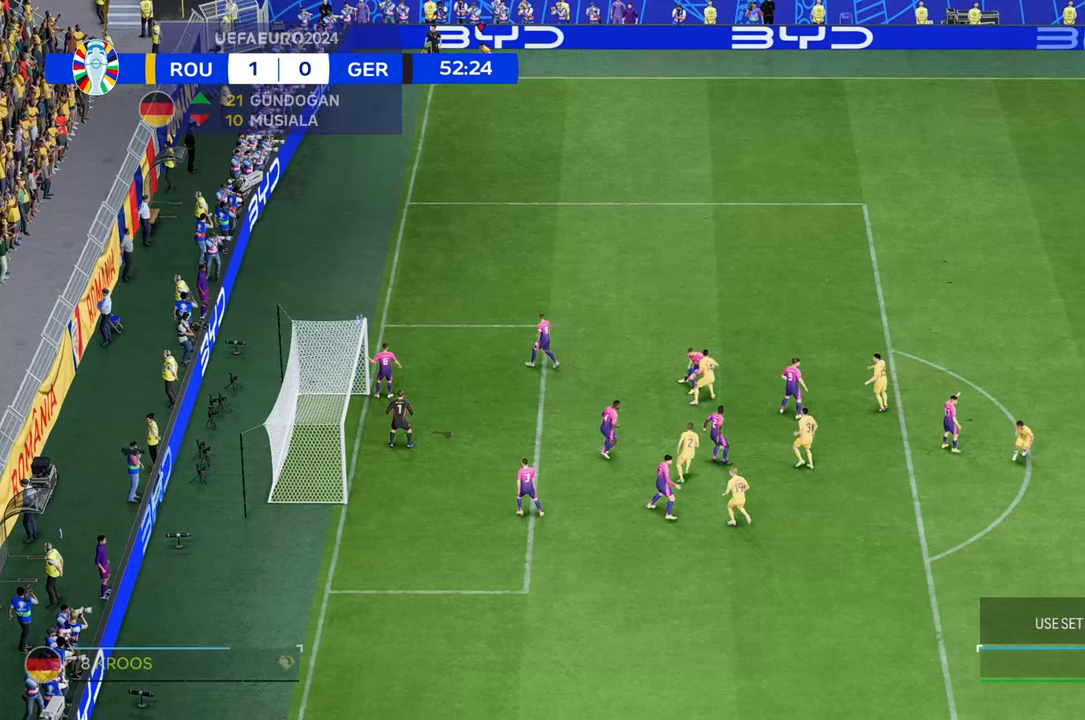
{"buttons": [], "left_stick": "down", "right_stick": "center", "events": [[17, "left_stick", "down"]]}
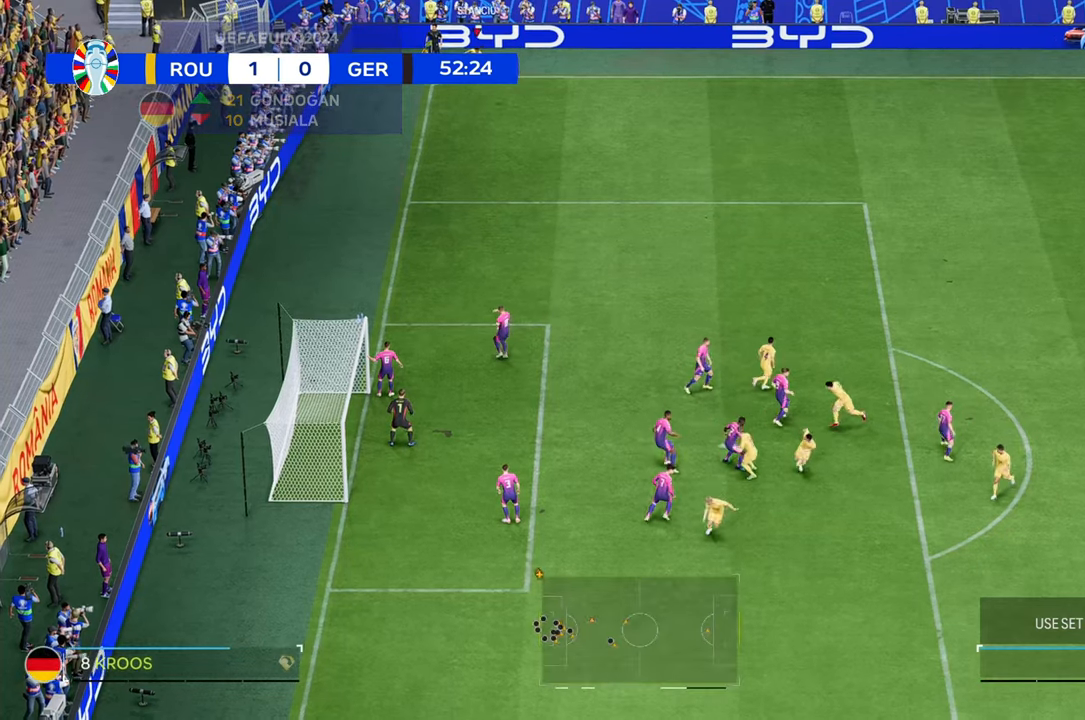
{"buttons": [], "left_stick": "down-left", "right_stick": "center", "events": [[283, "left_stick", "down-left"]]}
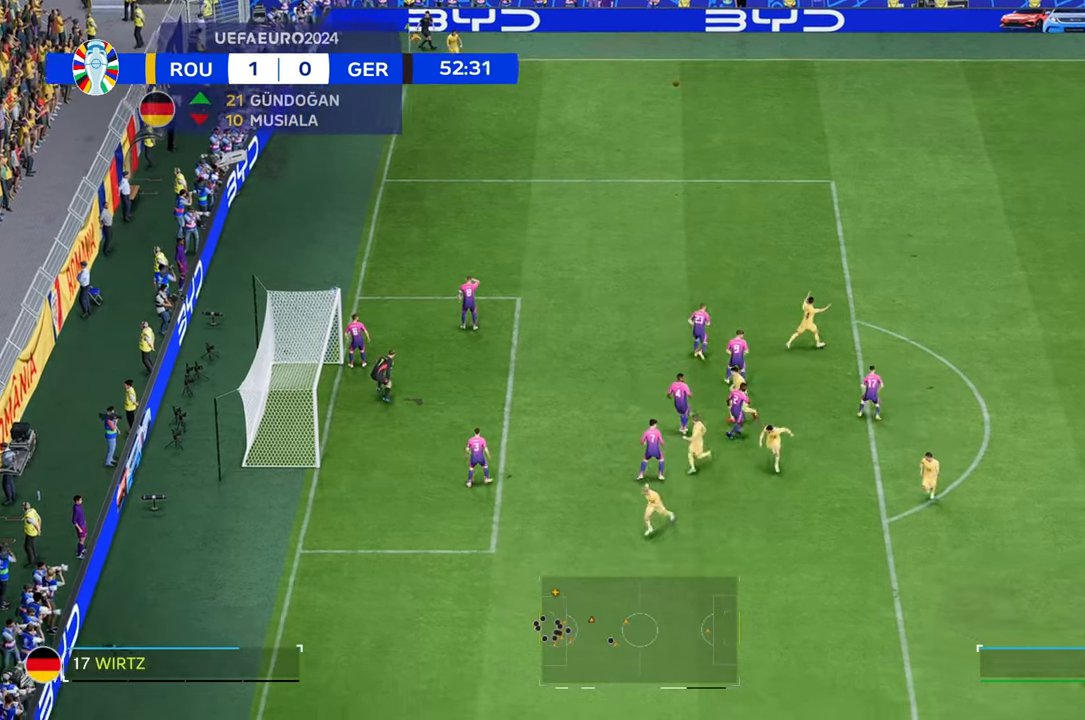
{"buttons": [], "left_stick": "down-left", "right_stick": "center", "events": []}
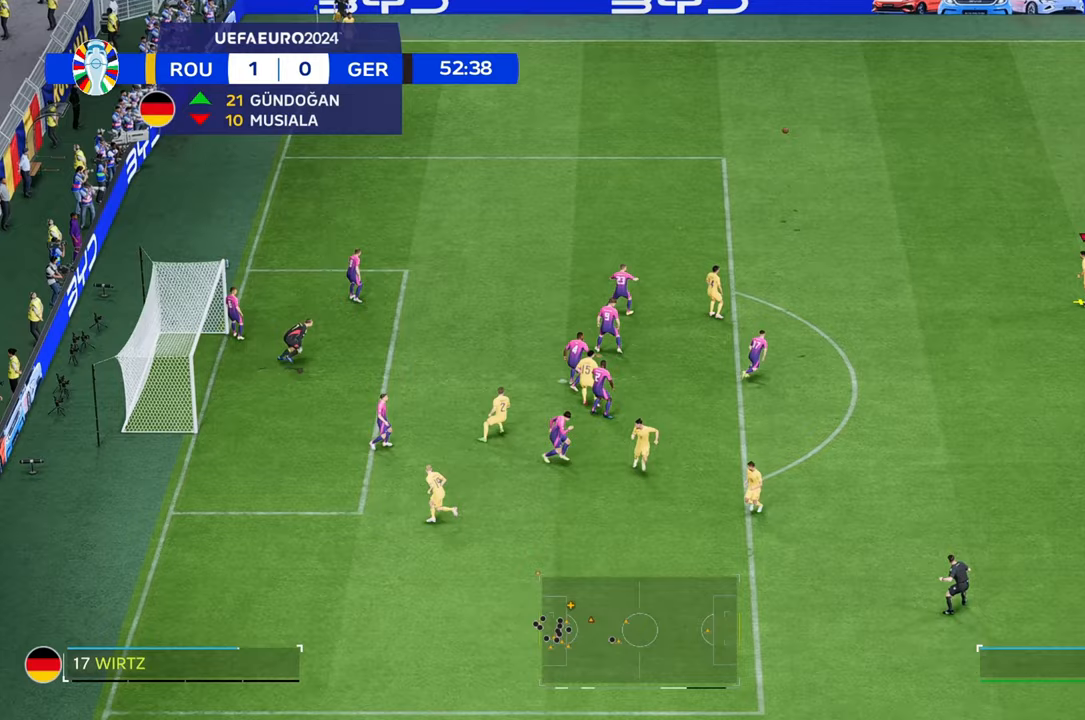
{"buttons": [], "left_stick": "left", "right_stick": "center", "events": [[417, "left_stick", "left"]]}
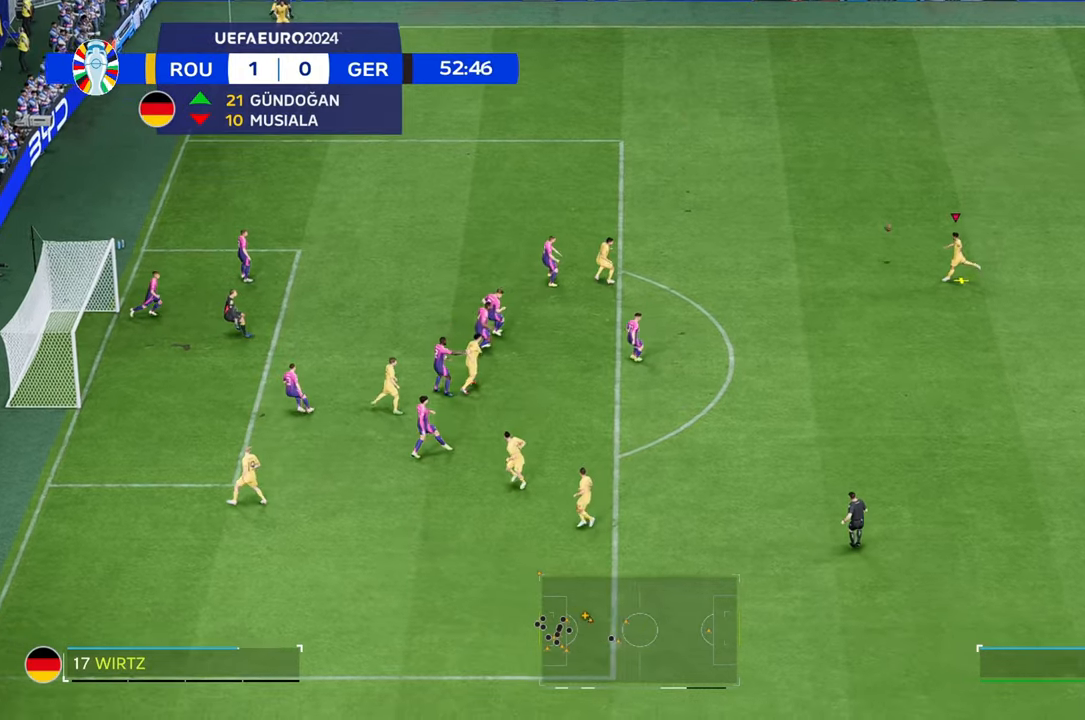
{"buttons": [], "left_stick": "left", "right_stick": "center", "events": []}
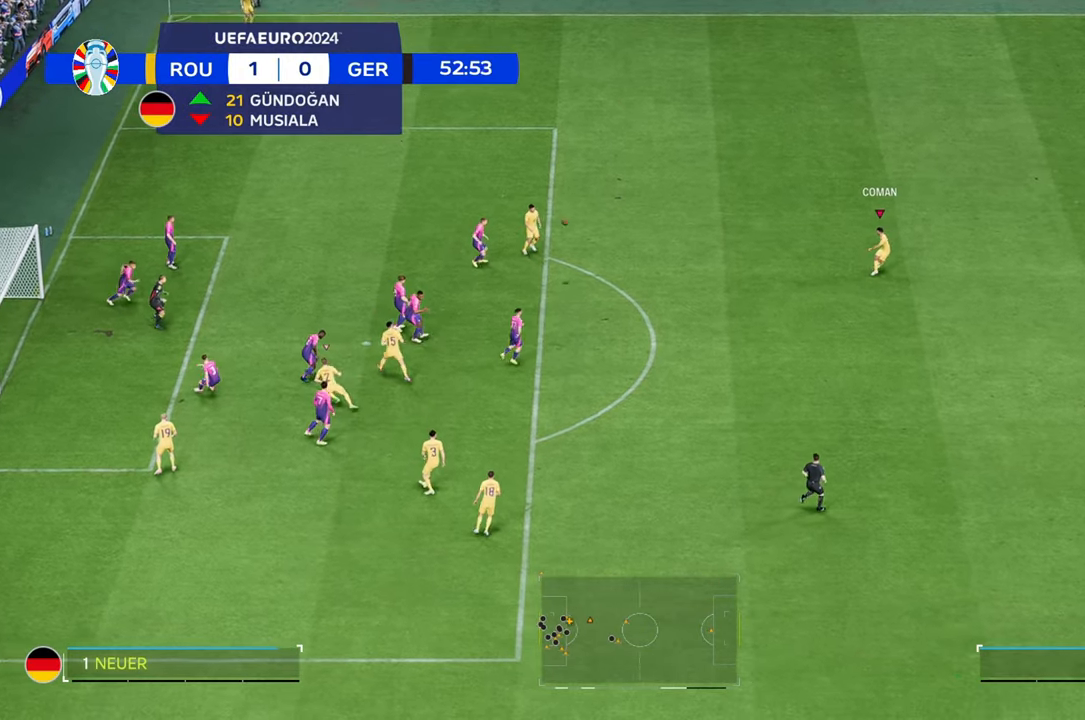
{"buttons": [], "left_stick": "down-left", "right_stick": "center", "events": [[183, "left_stick", "down-left"]]}
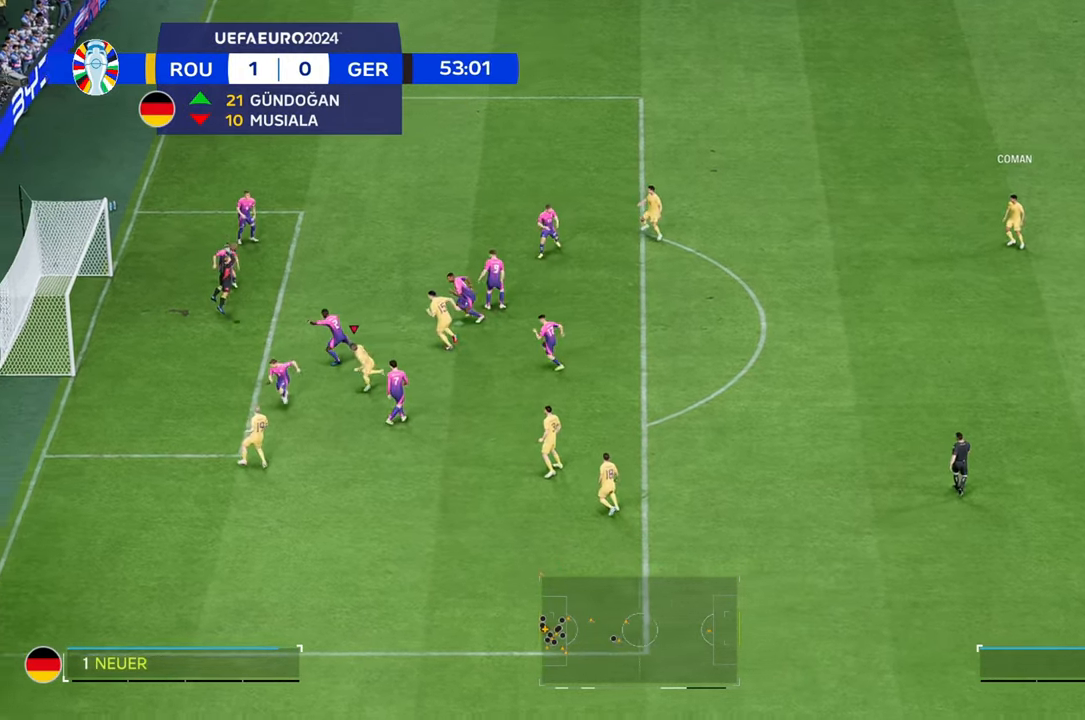
{"buttons": [], "left_stick": "down-left", "right_stick": "center", "events": []}
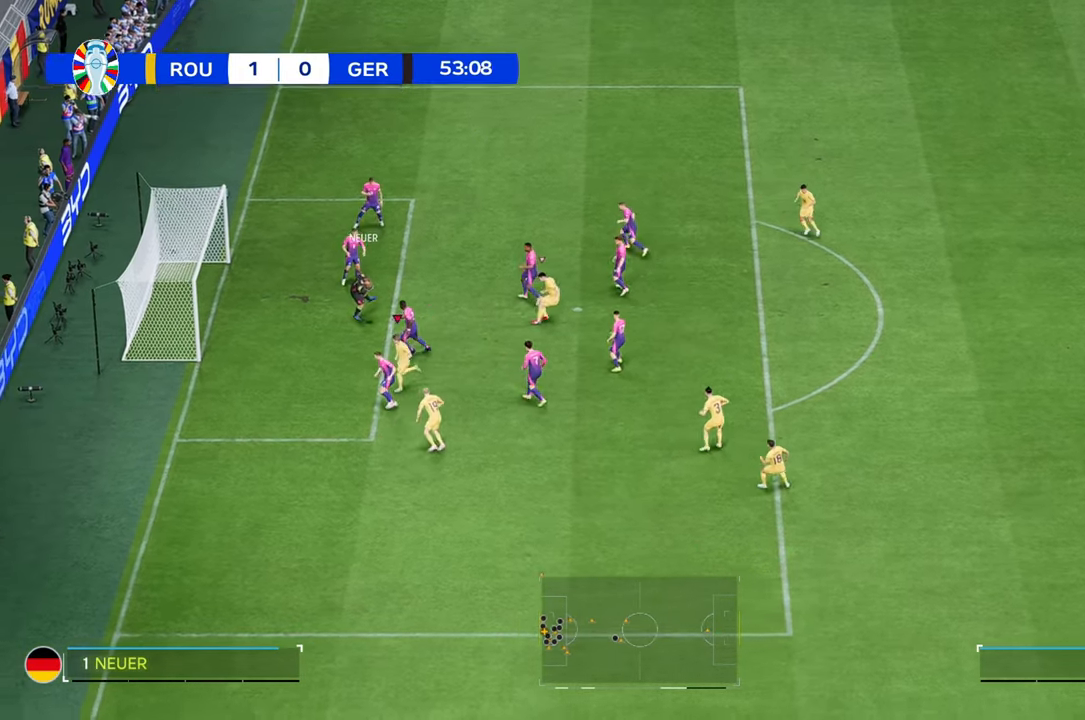
{"buttons": ["R2"], "left_stick": "right", "right_stick": "center", "events": [[50, "left_stick", "down"], [150, "left_stick", "down-right"], [167, "R2", "down"], [417, "left_stick", "right"]]}
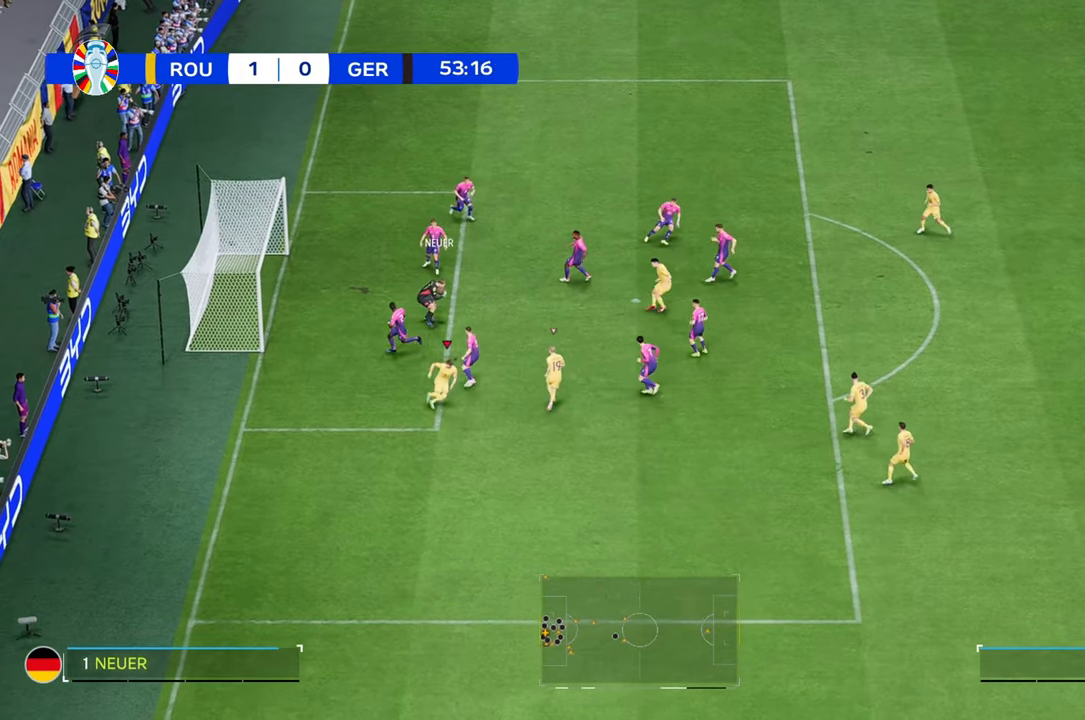
{"buttons": ["R2"], "left_stick": "up-right", "right_stick": "center", "events": [[467, "left_stick", "up-right"]]}
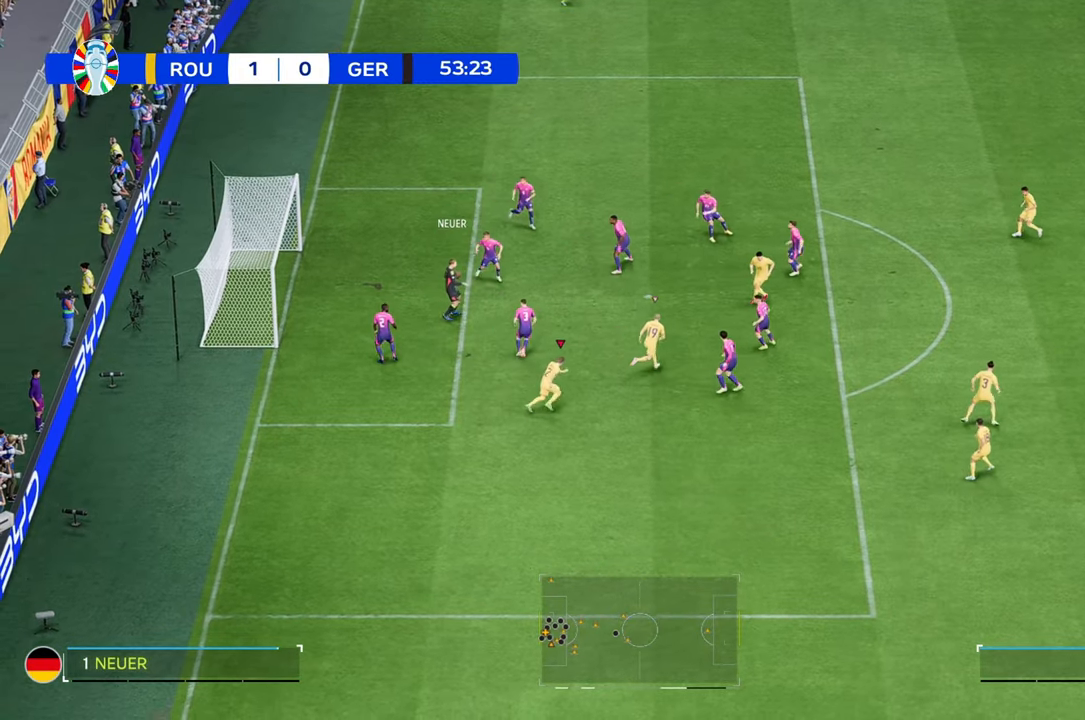
{"buttons": [], "left_stick": "up-right", "right_stick": "center", "events": [[150, "R2", "up"], [367, "right_stick", "down-right"], [467, "right_stick", "center"]]}
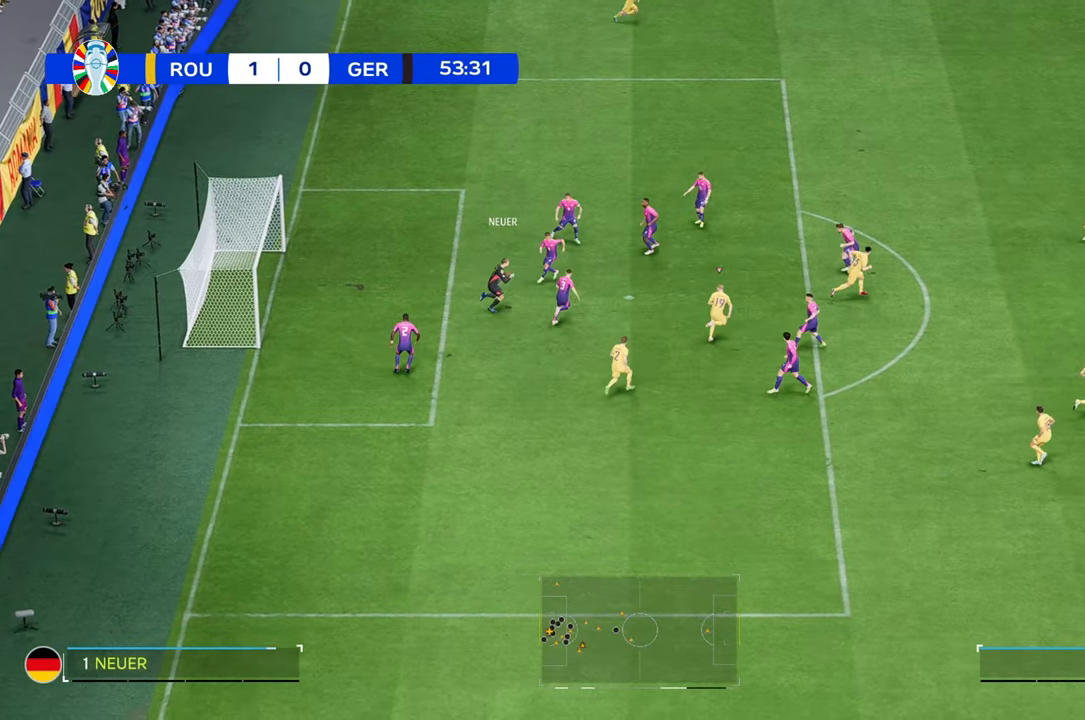
{"buttons": [], "left_stick": "down-left", "right_stick": "center", "events": [[367, "left_stick", "down-left"]]}